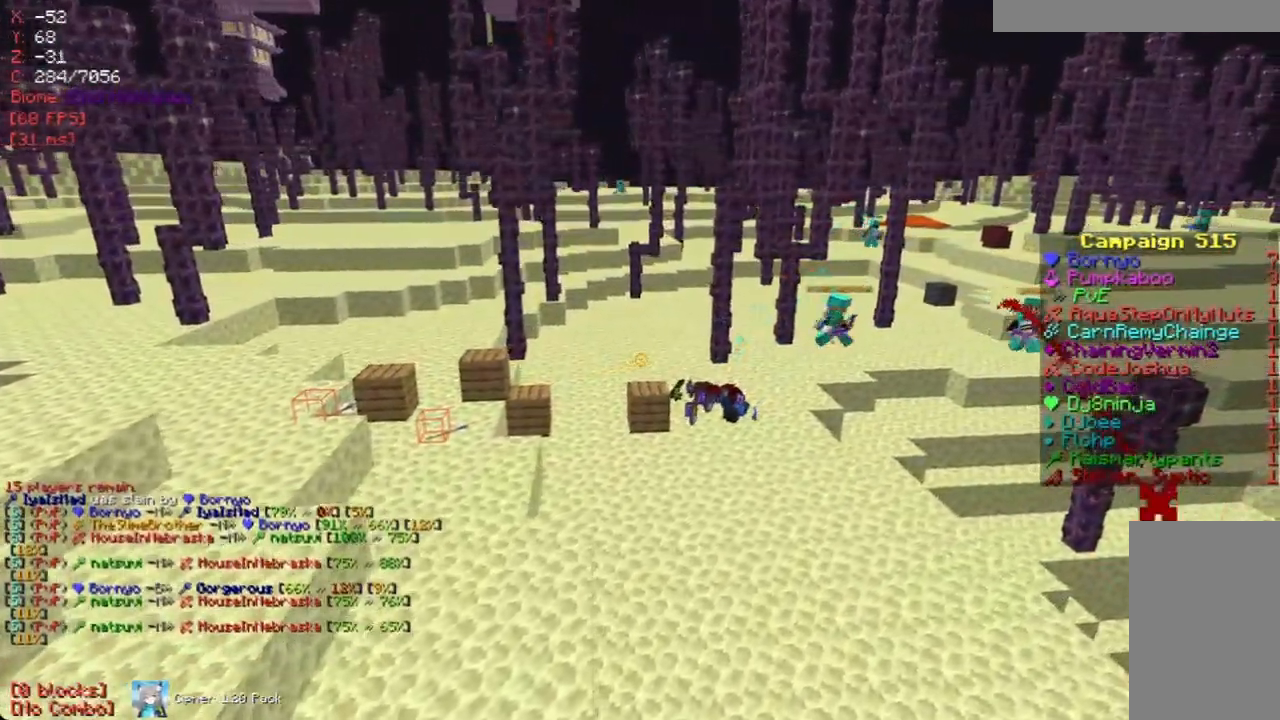
Gameplay with keyboard and mouse; each line is a JSON object with the keys and mouse buttons held at the frame after it. "events" lists presses ("down") and releases ("up") of "a", "d", "s", "w", "mouse_left" and "mouse_right" between this image and that frame as [ms after this image, input, new state], when the widget could be followed in between. "mouse_left", "mouse_right" = the "left", "right" buttons of the "mouse" list. No other keys are recorded. Fast repeated clicks can show as one long hold. Mouse movement is not recorded.
{"keys": [], "mouse": [], "events": []}
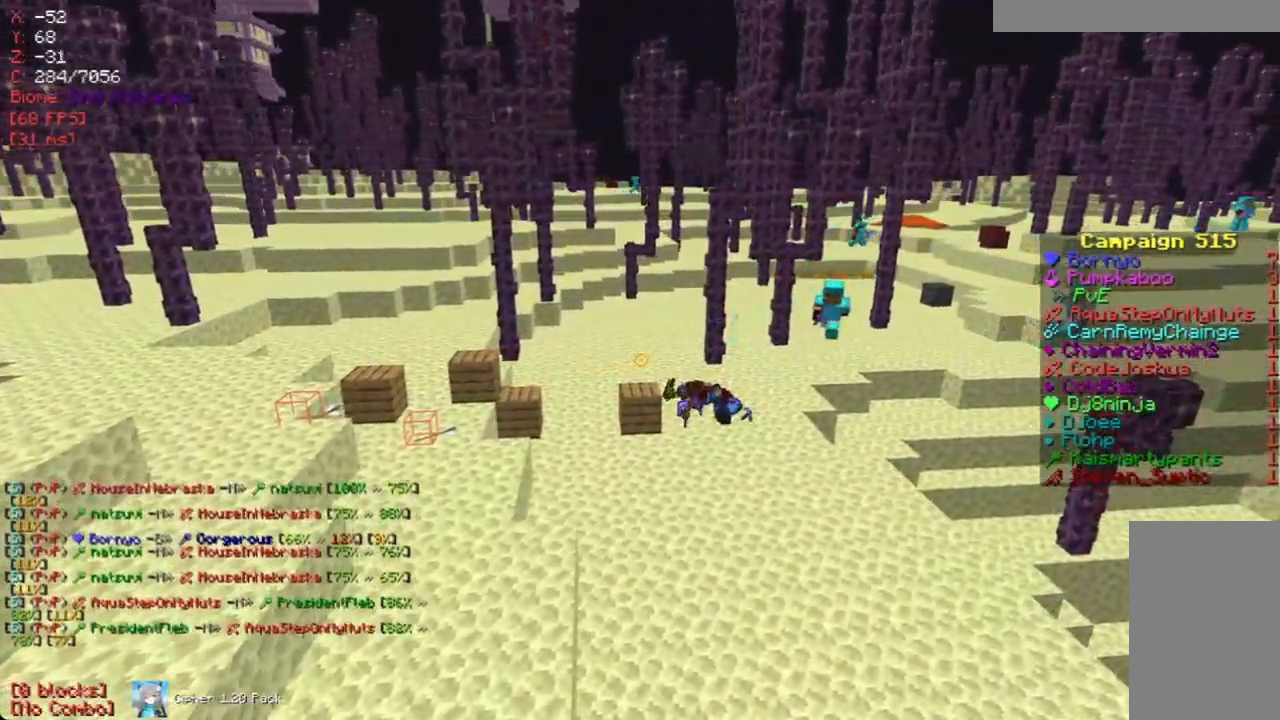
{"keys": [], "mouse": [], "events": []}
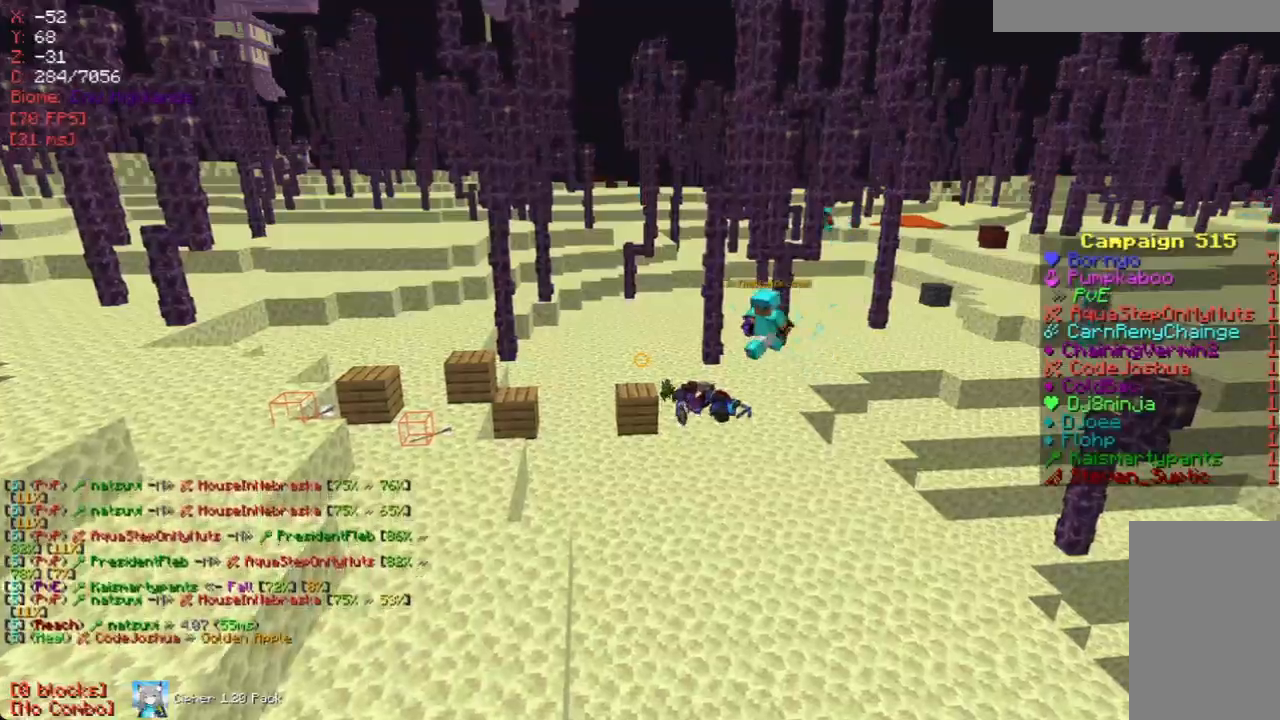
{"keys": ["d", "w"], "mouse": [], "events": [[269, "w", "down"], [437, "d", "down"]]}
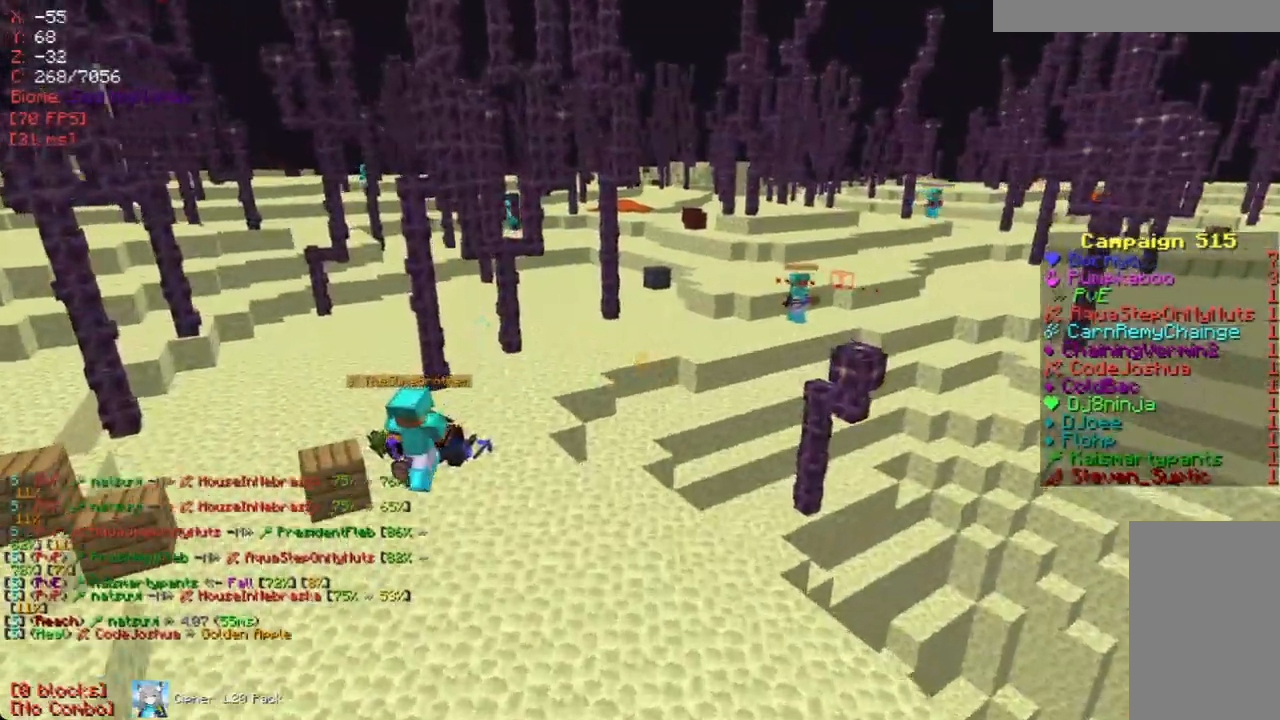
{"keys": [], "mouse": [], "events": [[151, "d", "up"], [268, "w", "up"]]}
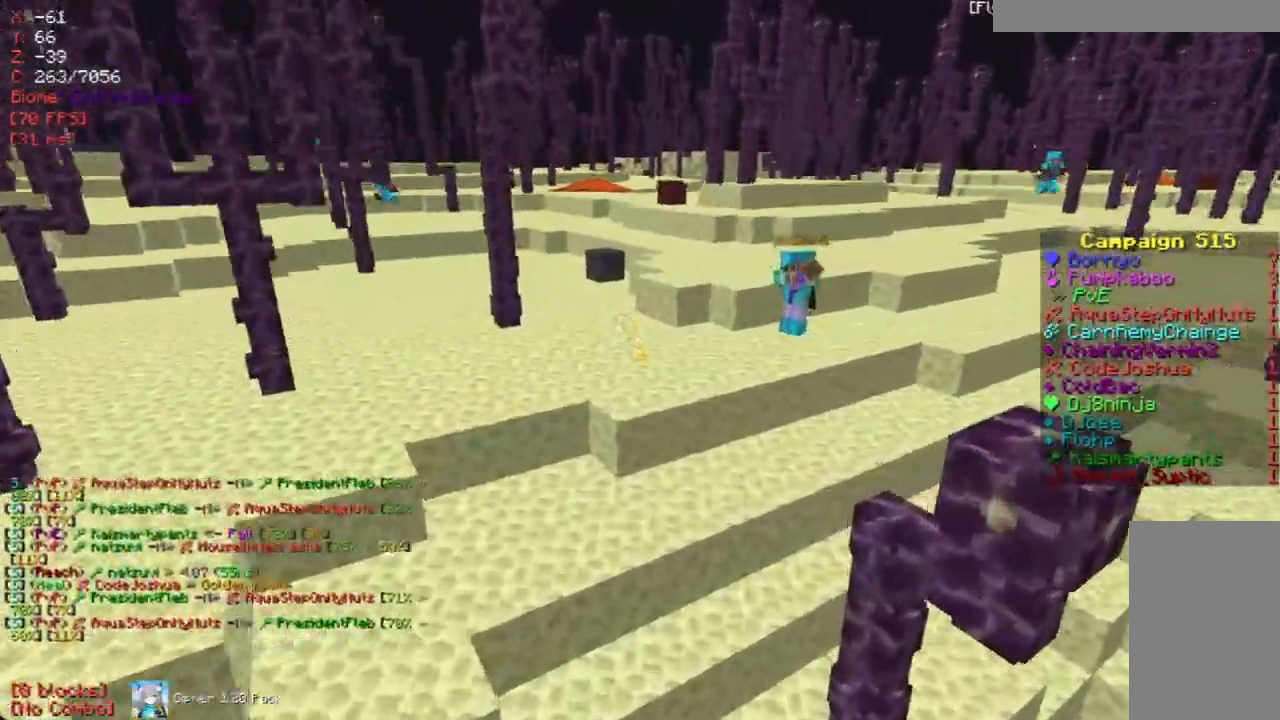
{"keys": [], "mouse": [], "events": [[185, "w", "down"], [353, "w", "up"]]}
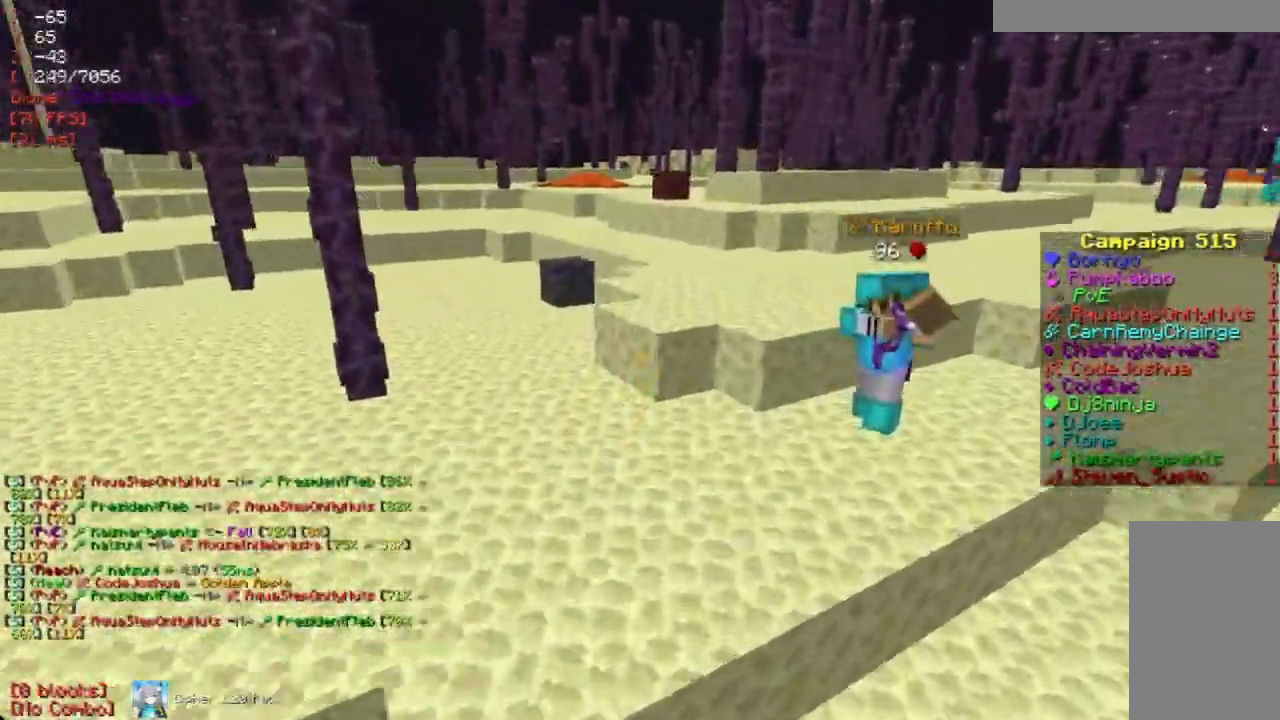
{"keys": ["d", "w"], "mouse": [], "events": [[134, "w", "down"], [436, "d", "down"]]}
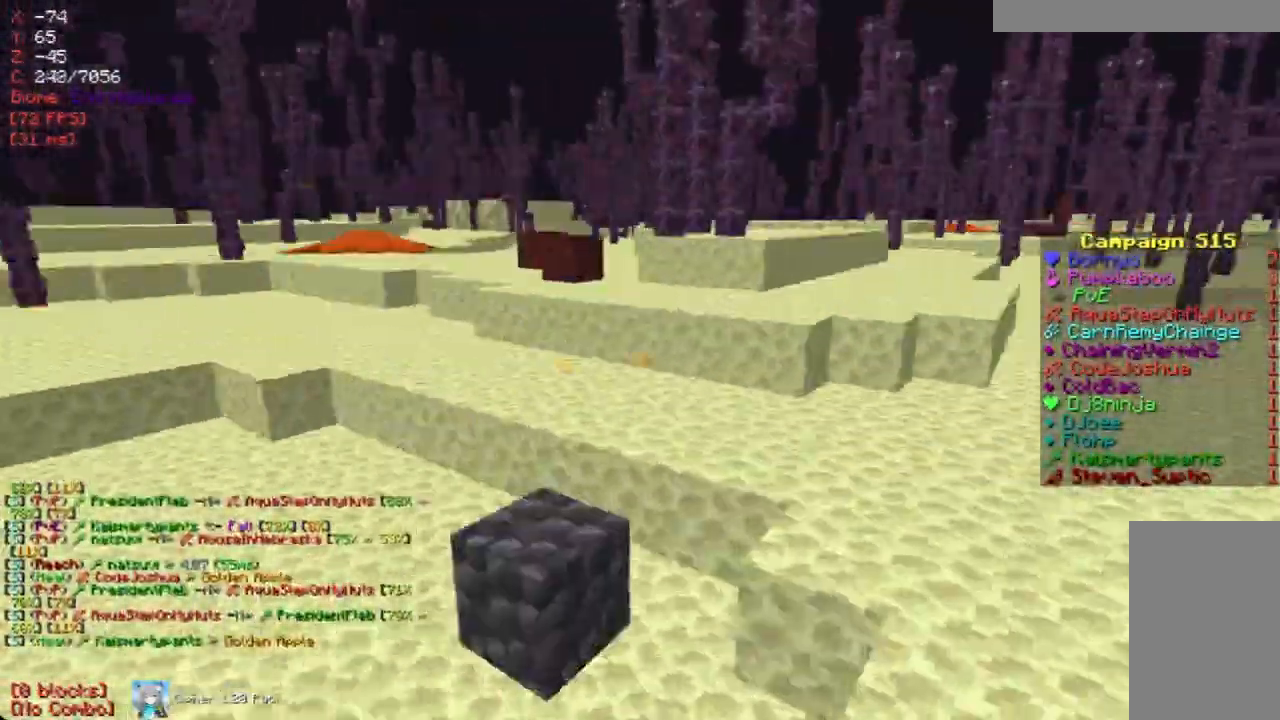
{"keys": ["w"], "mouse": [], "events": [[17, "w", "up"], [285, "w", "down"], [437, "d", "up"]]}
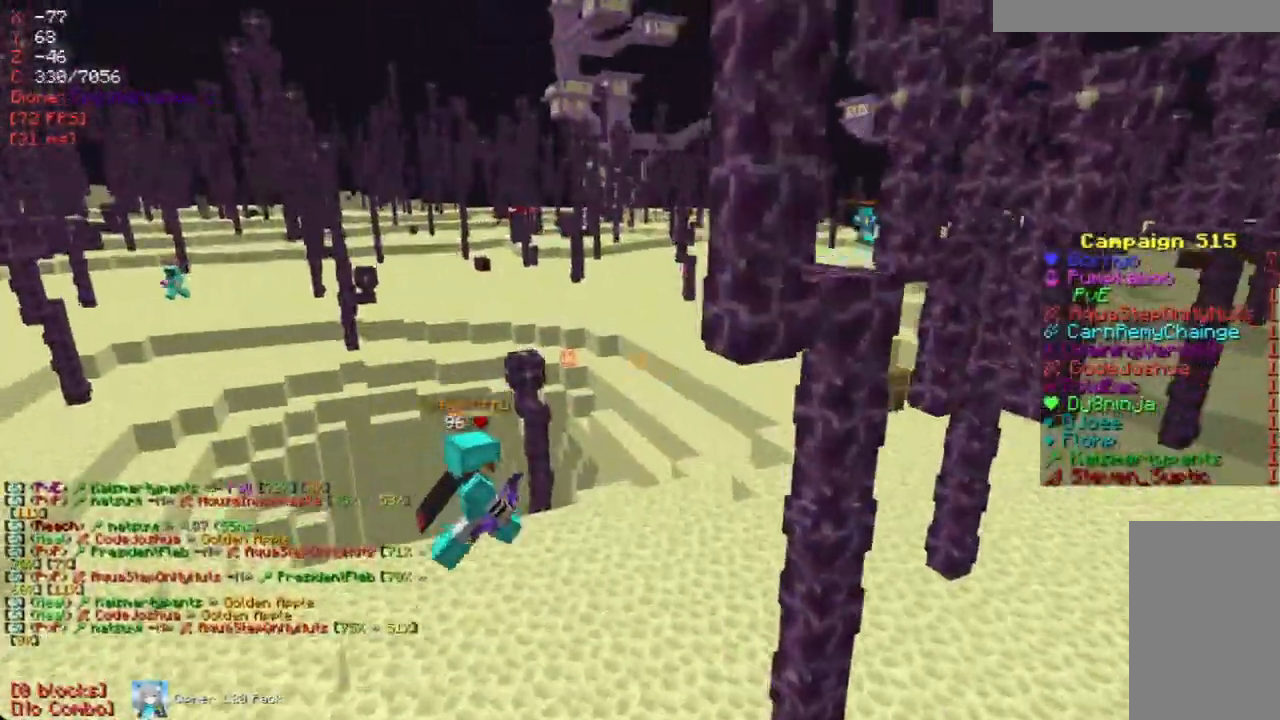
{"keys": ["d"], "mouse": [], "events": [[369, "w", "up"], [436, "d", "down"]]}
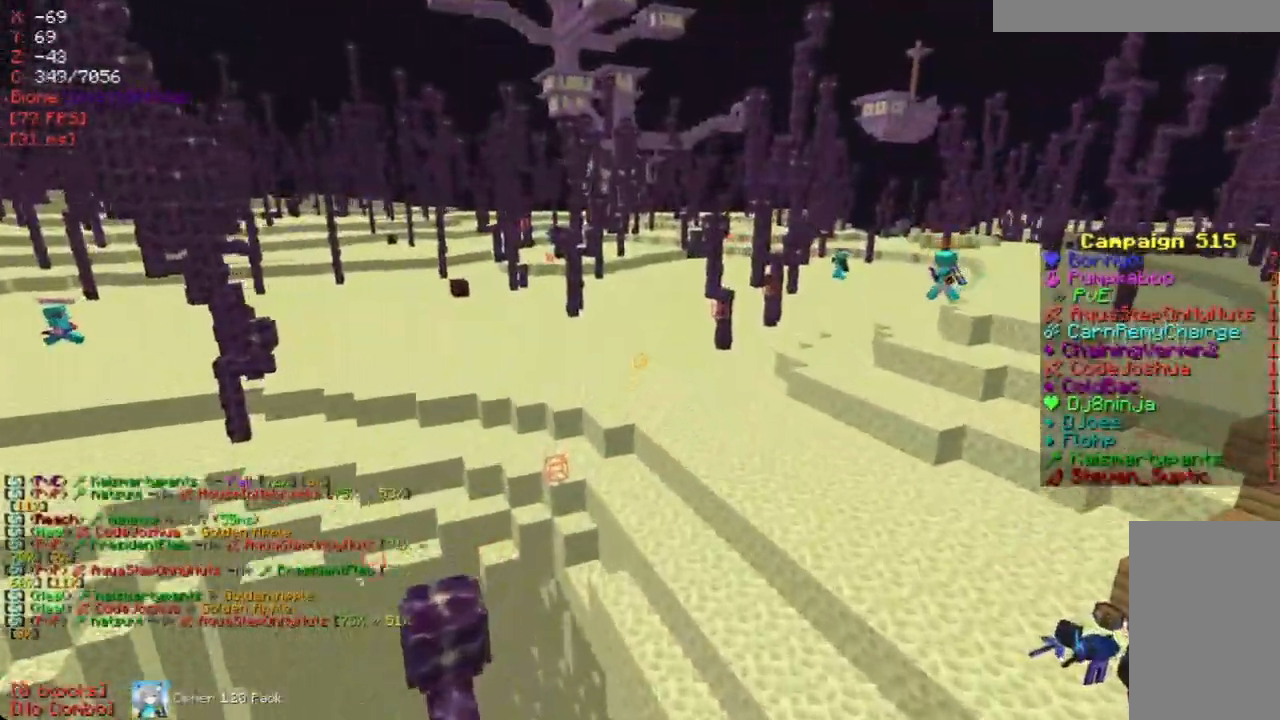
{"keys": ["d", "w"], "mouse": [], "events": [[168, "w", "down"], [252, "d", "up"], [419, "d", "down"]]}
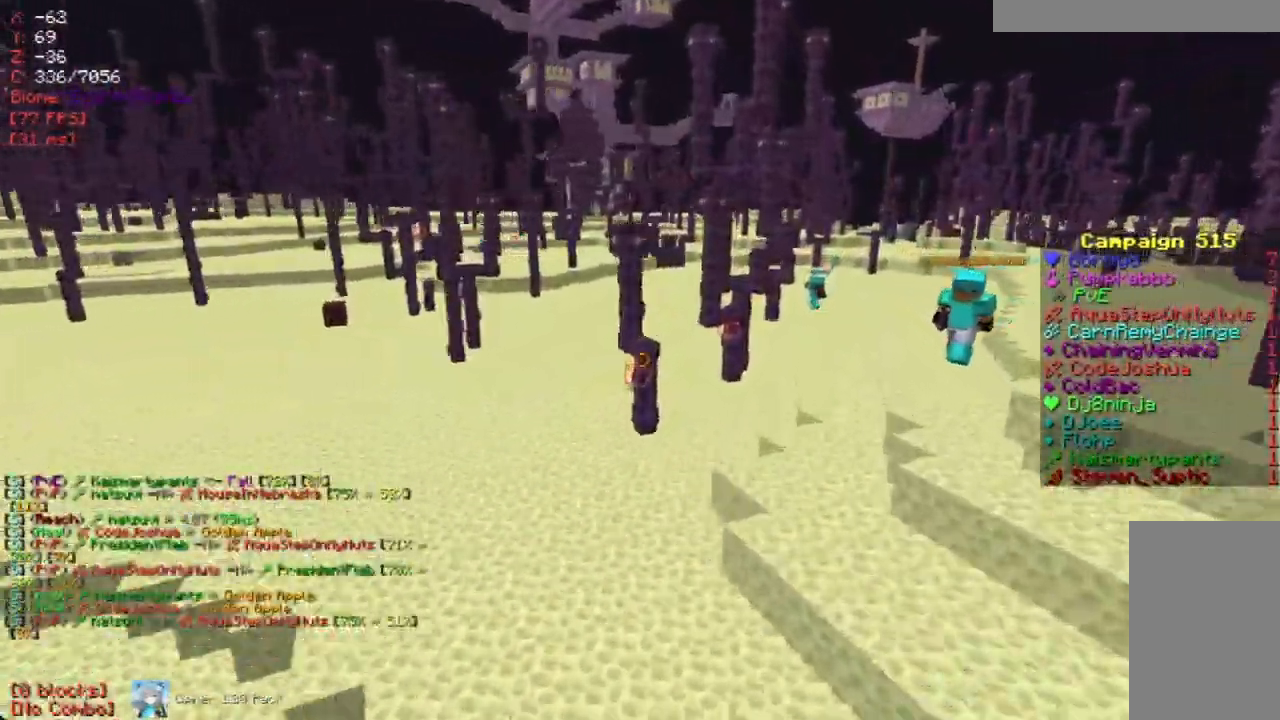
{"keys": ["a", "w"], "mouse": [], "events": [[101, "d", "up"], [101, "w", "up"], [437, "a", "down"], [437, "w", "down"]]}
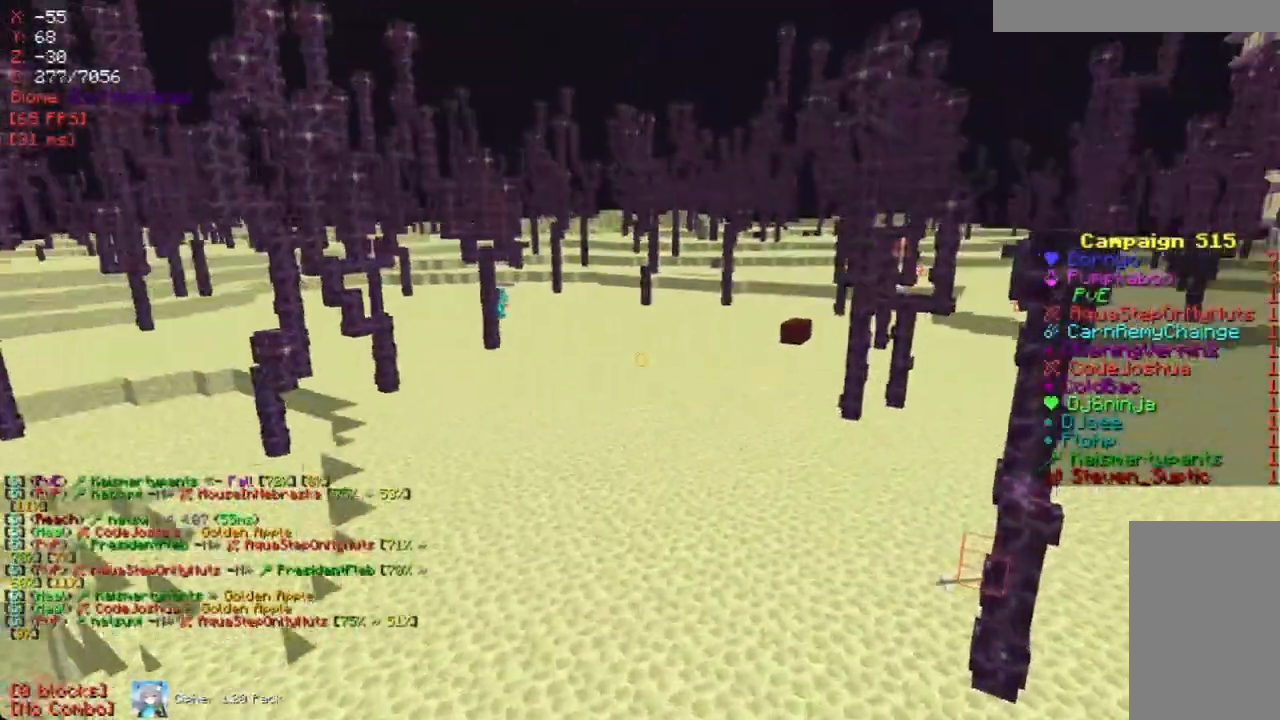
{"keys": [], "mouse": [], "events": [[285, "a", "up"], [285, "w", "up"]]}
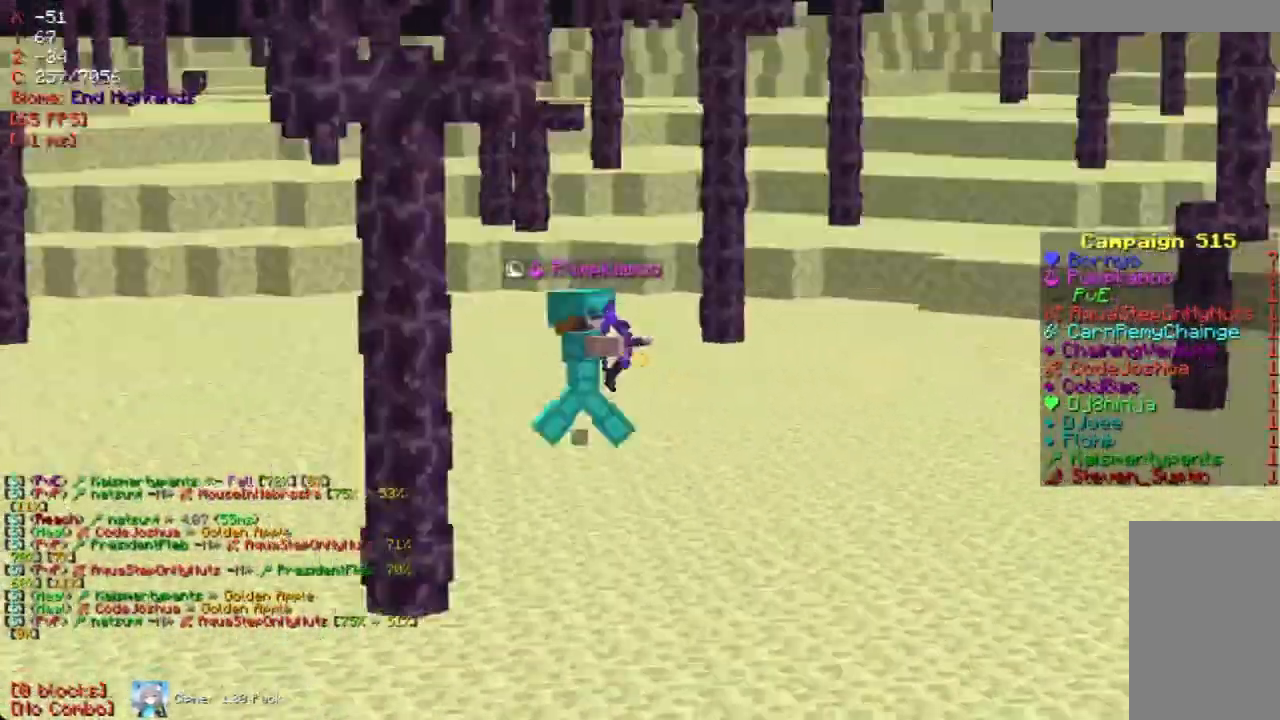
{"keys": ["a", "w"], "mouse": [], "events": [[437, "a", "down"], [437, "w", "down"]]}
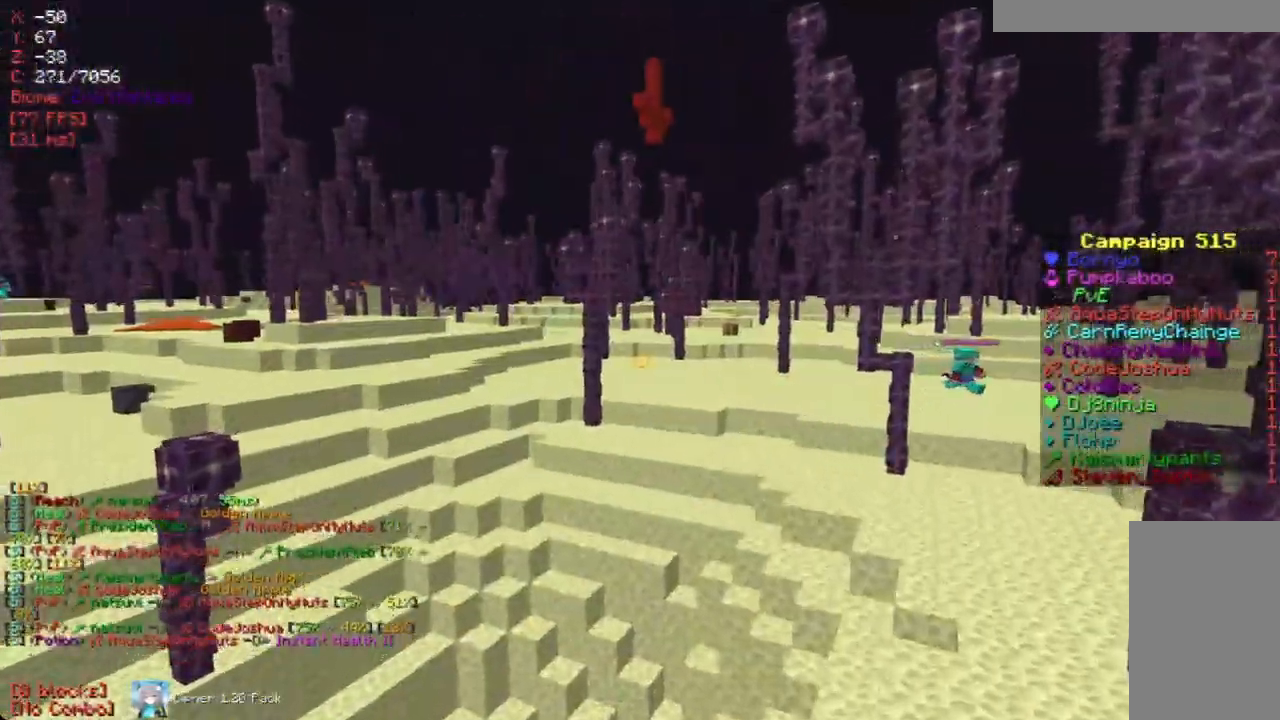
{"keys": ["d", "w"], "mouse": [], "events": [[218, "a", "up"], [218, "d", "down"]]}
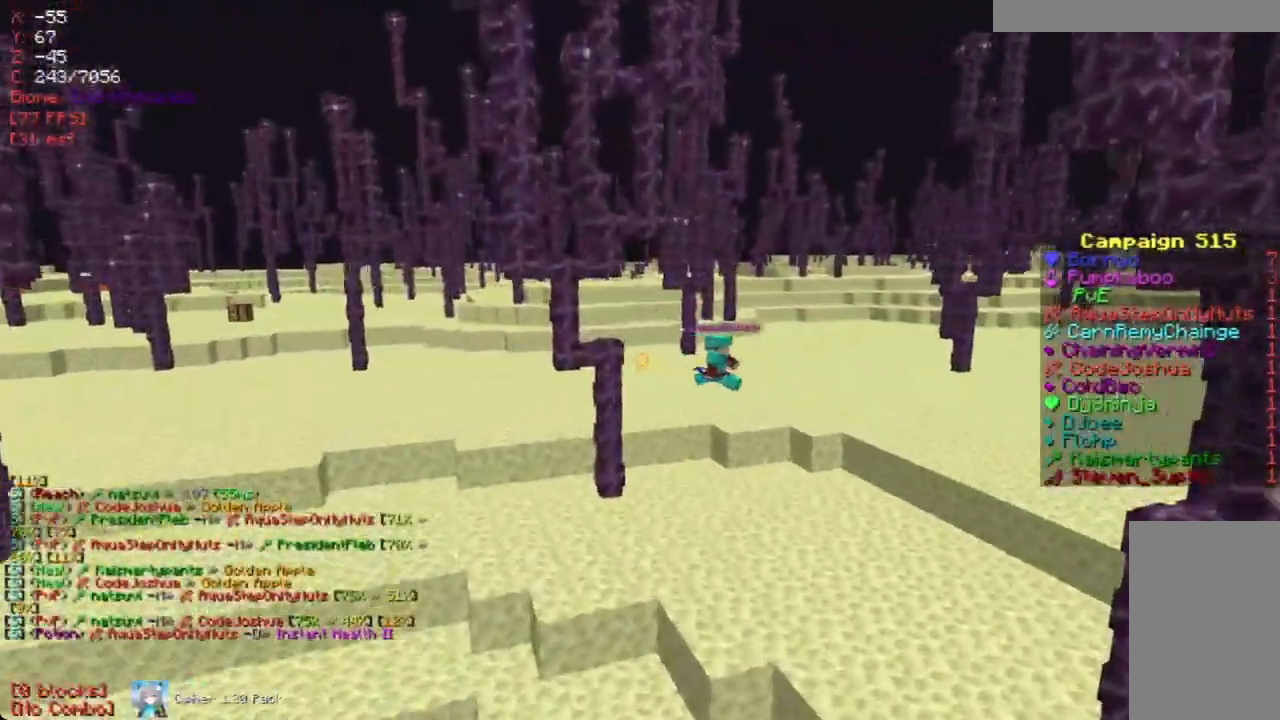
{"keys": [], "mouse": [], "events": [[101, "w", "up"], [168, "d", "up"]]}
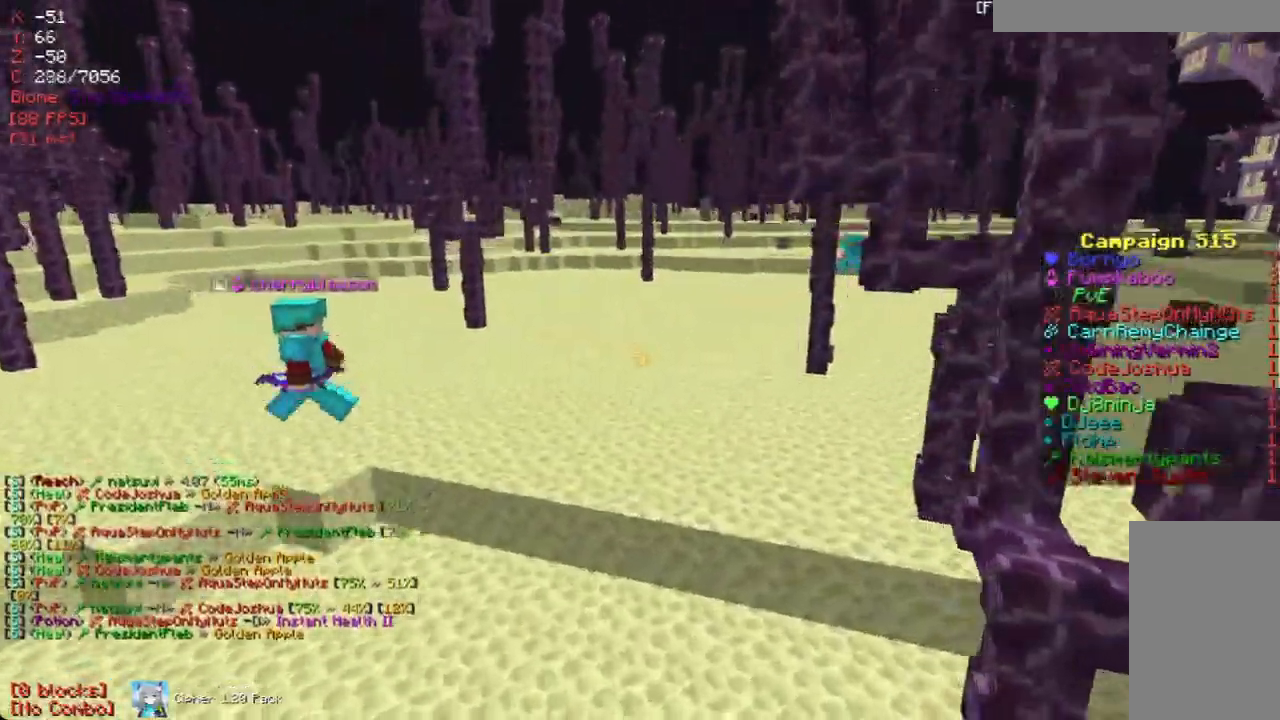
{"keys": [], "mouse": [], "events": [[100, "w", "down"], [268, "w", "up"]]}
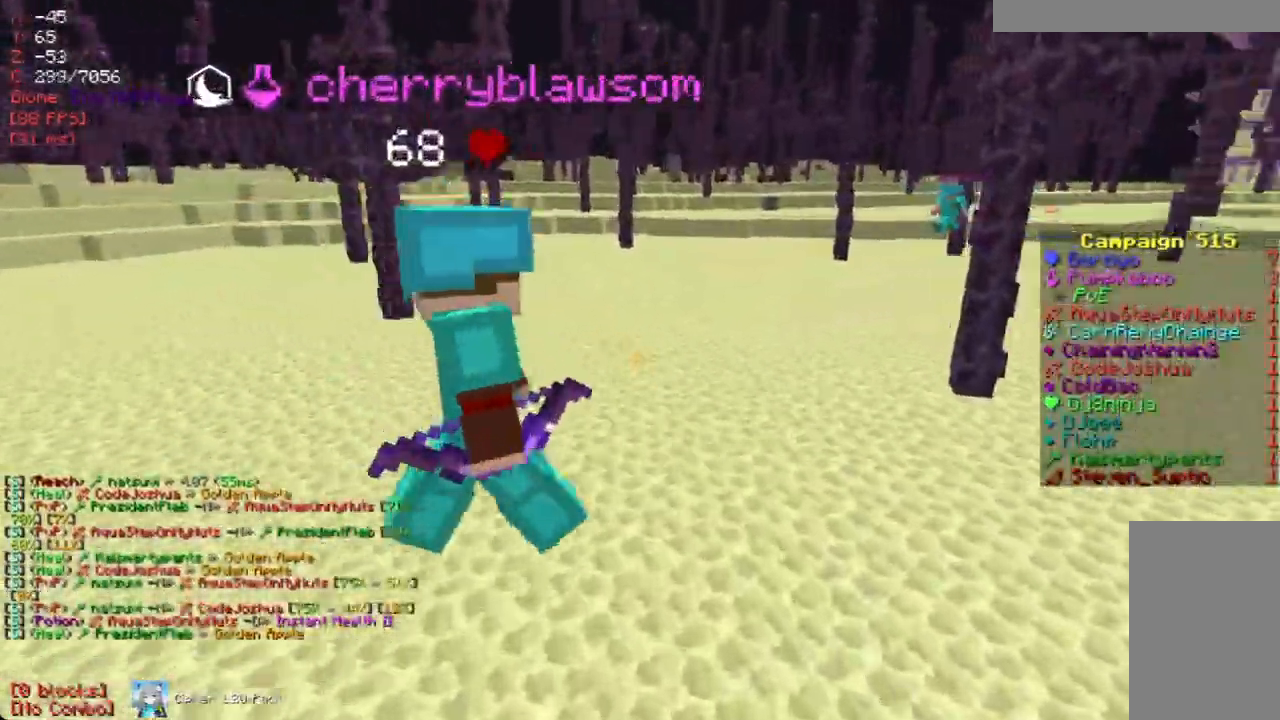
{"keys": [], "mouse": [], "events": [[17, "d", "down"], [118, "mouse_right", "down"], [235, "d", "up"], [285, "mouse_right", "up"]]}
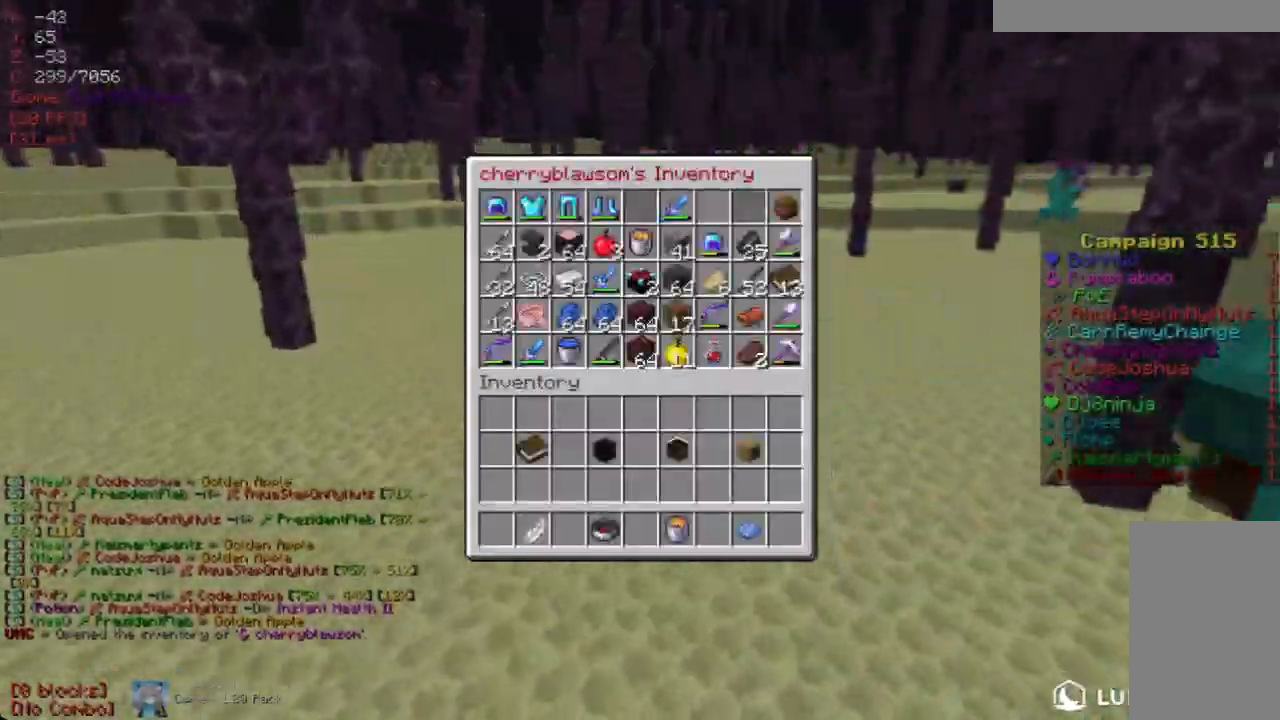
{"keys": ["d", "w"], "mouse": [], "events": [[385, "w", "down"], [436, "d", "down"]]}
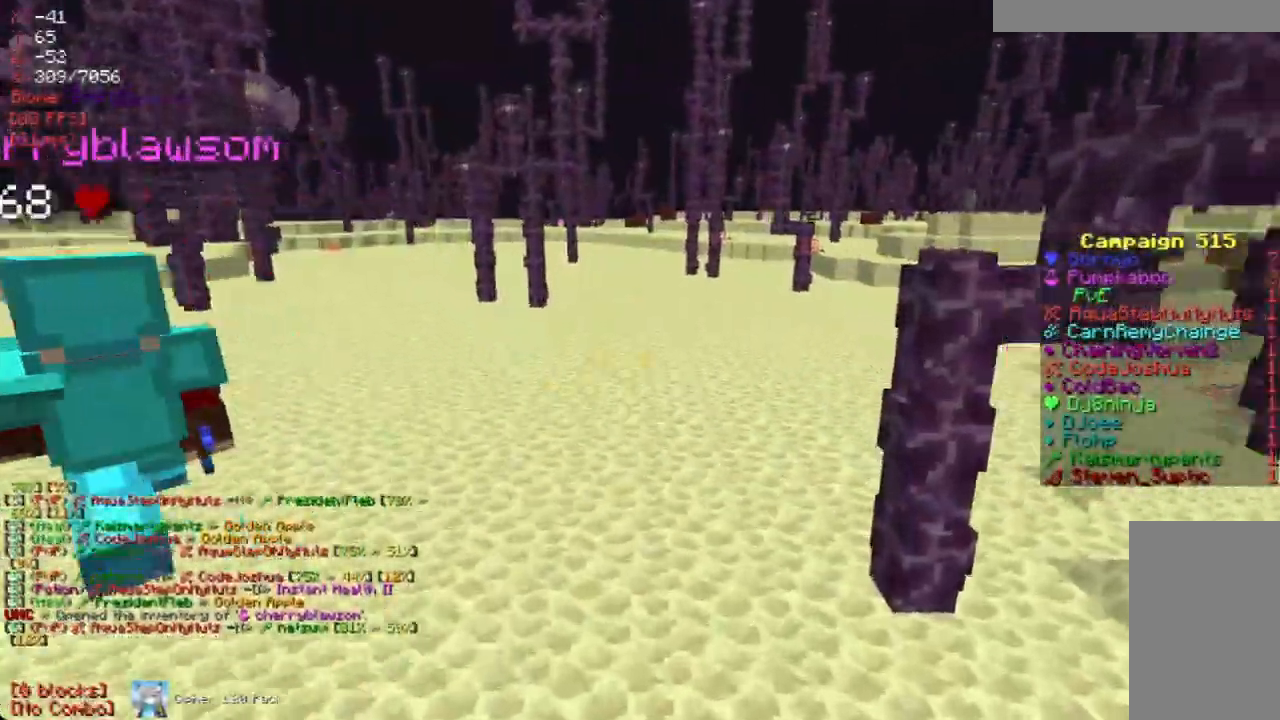
{"keys": ["w"], "mouse": [], "events": [[369, "d", "up"]]}
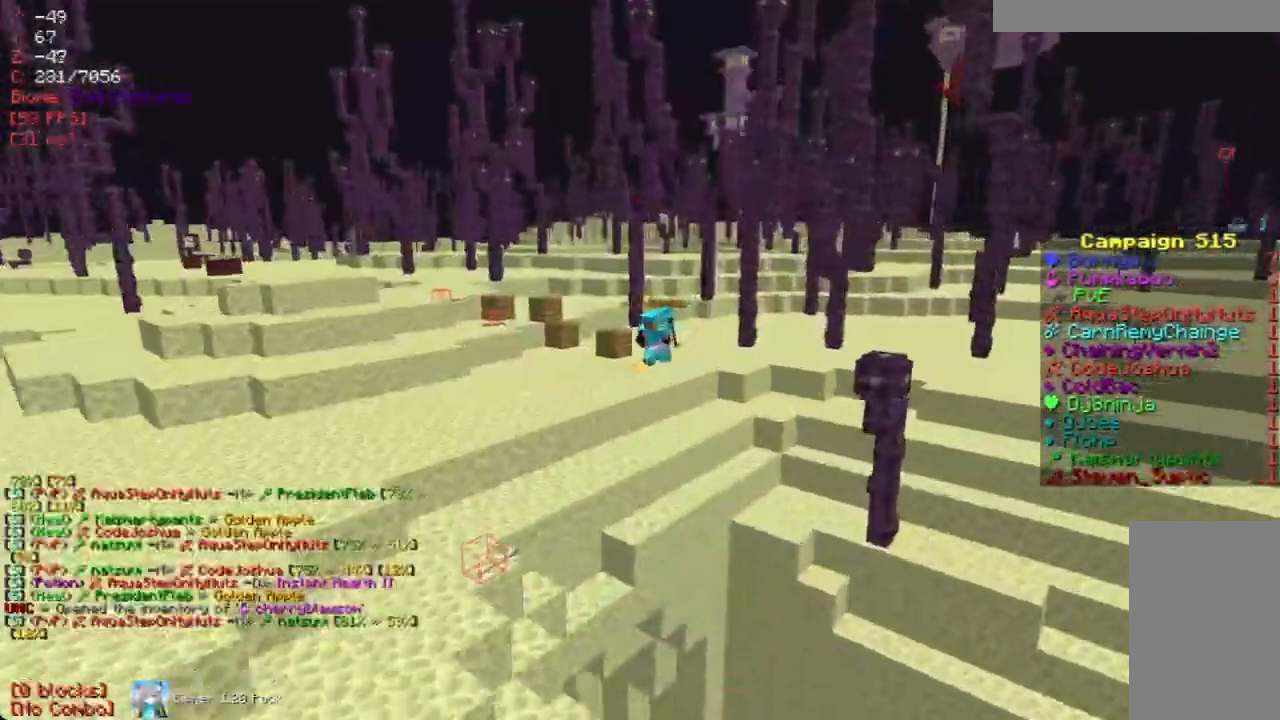
{"keys": [], "mouse": [], "events": [[252, "w", "up"]]}
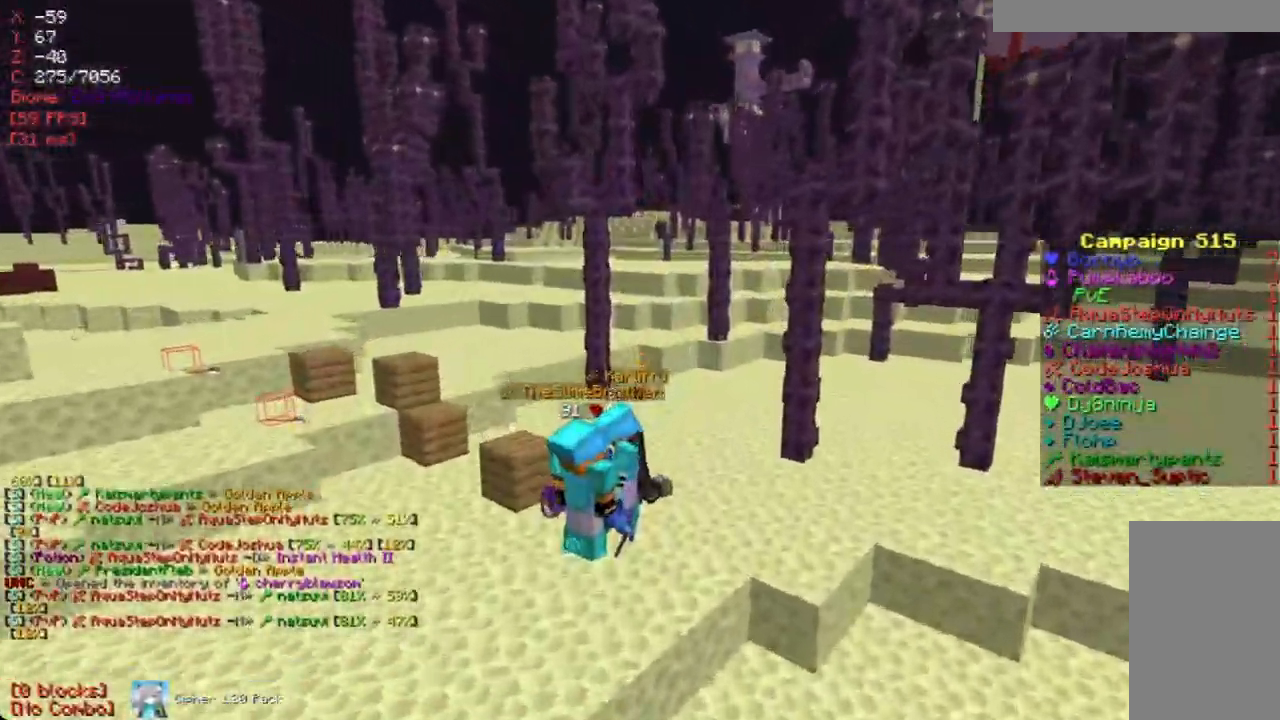
{"keys": [], "mouse": [], "events": [[117, "a", "down"], [302, "a", "up"]]}
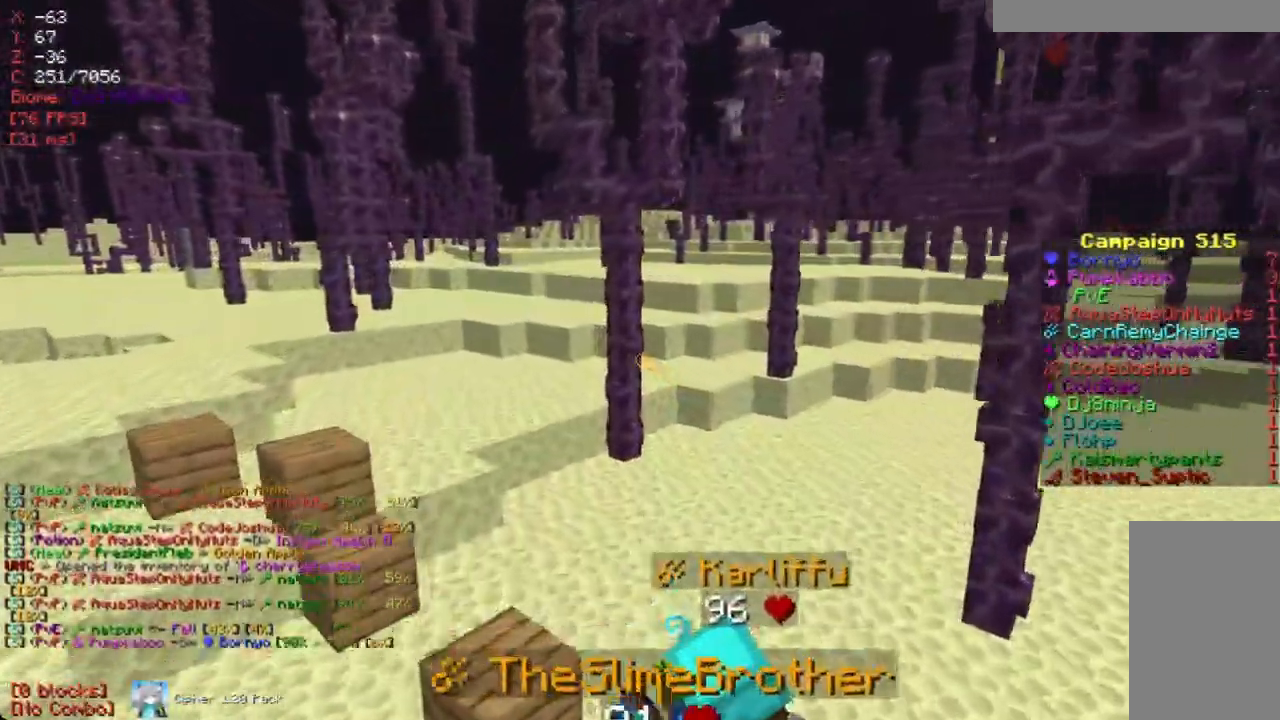
{"keys": ["d", "w"], "mouse": [], "events": [[218, "d", "down"], [336, "w", "down"]]}
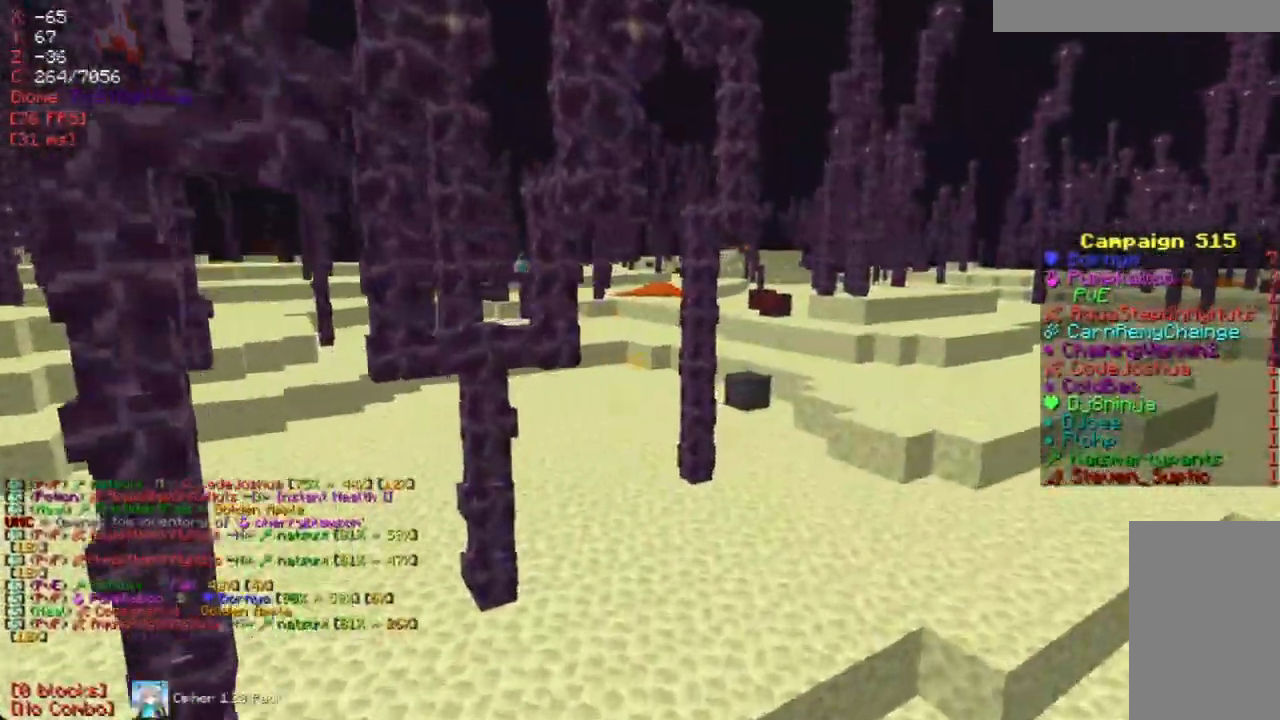
{"keys": ["a", "w"], "mouse": [], "events": [[33, "d", "up"], [503, "a", "down"]]}
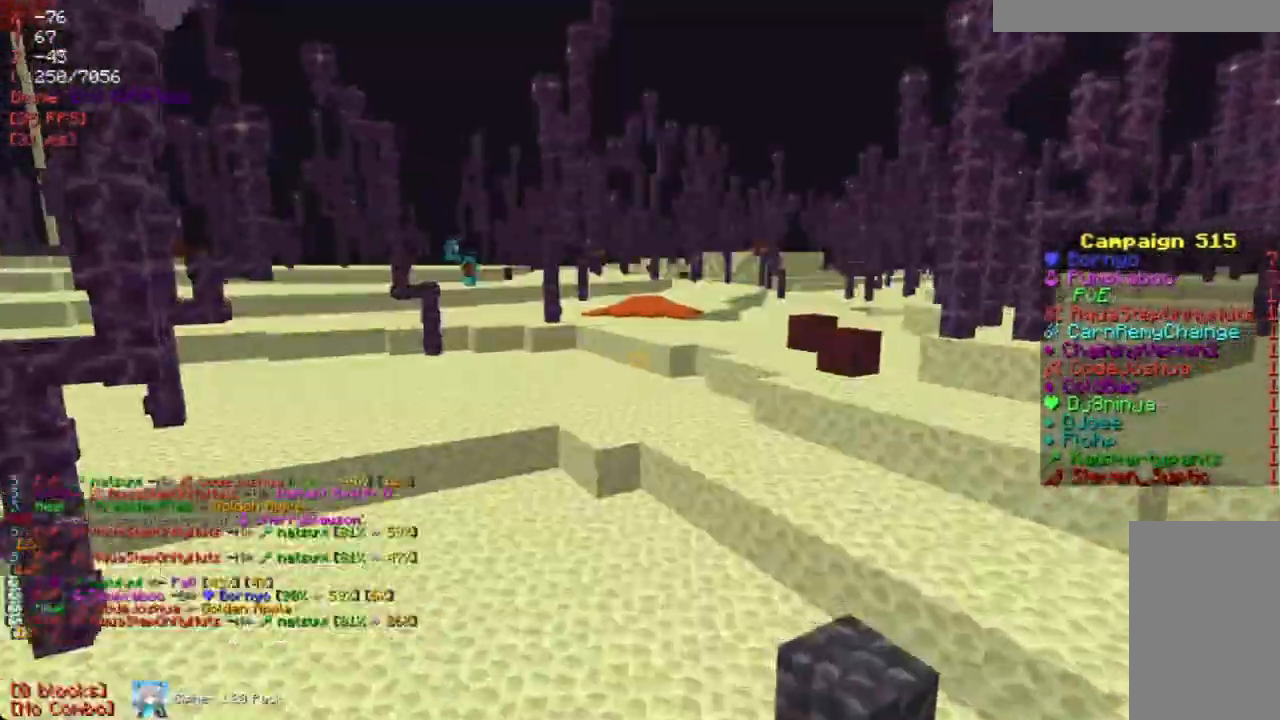
{"keys": ["w"], "mouse": [], "events": [[436, "a", "up"]]}
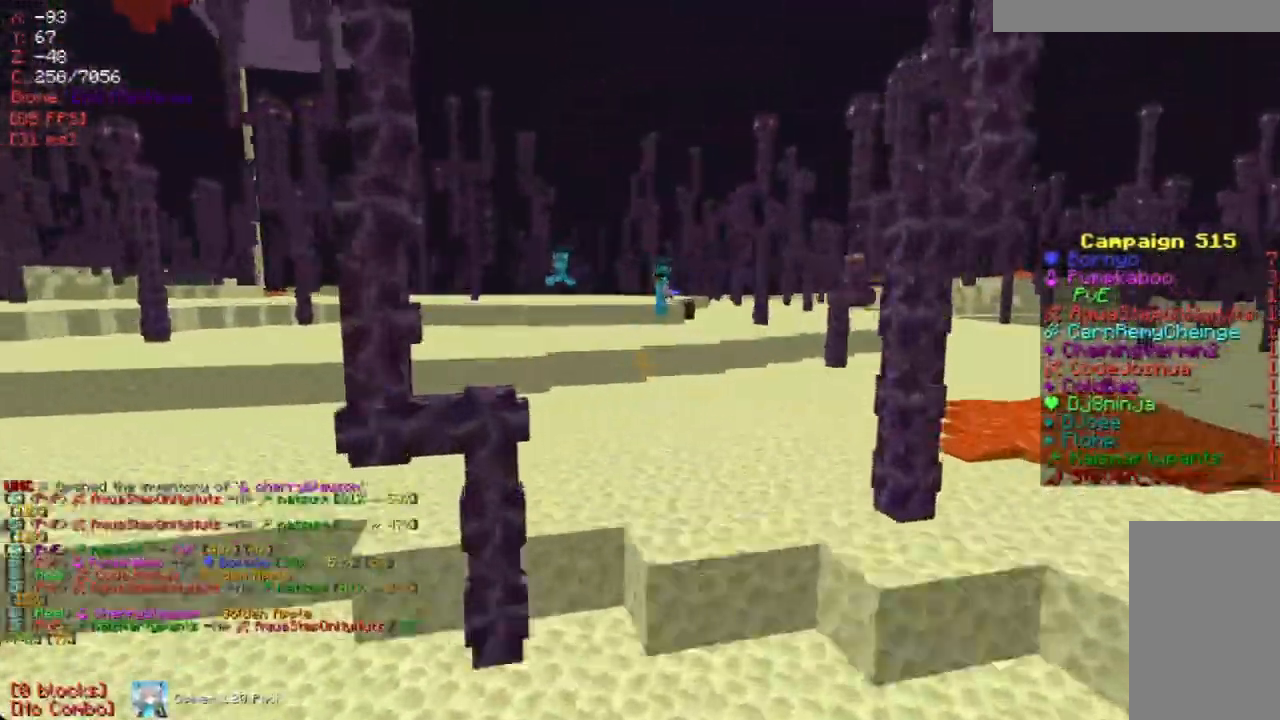
{"keys": [], "mouse": [], "events": [[135, "w", "up"]]}
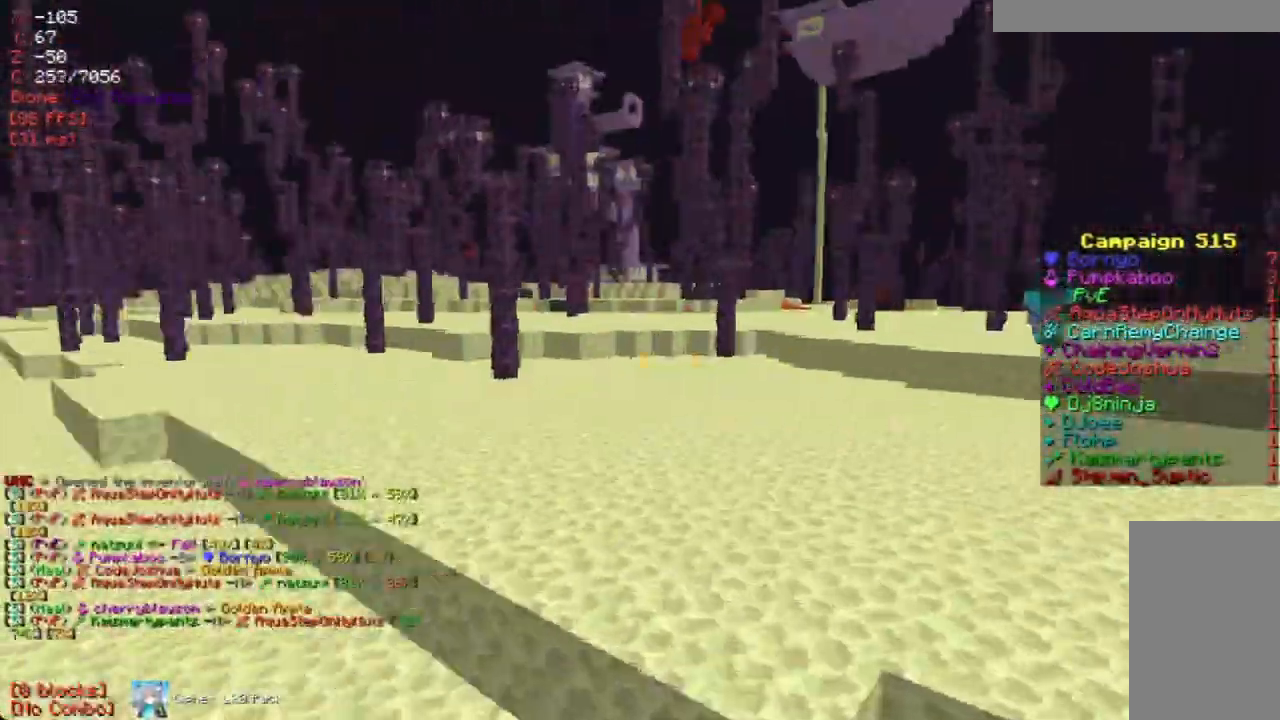
{"keys": ["w"], "mouse": [], "events": [[50, "w", "down"]]}
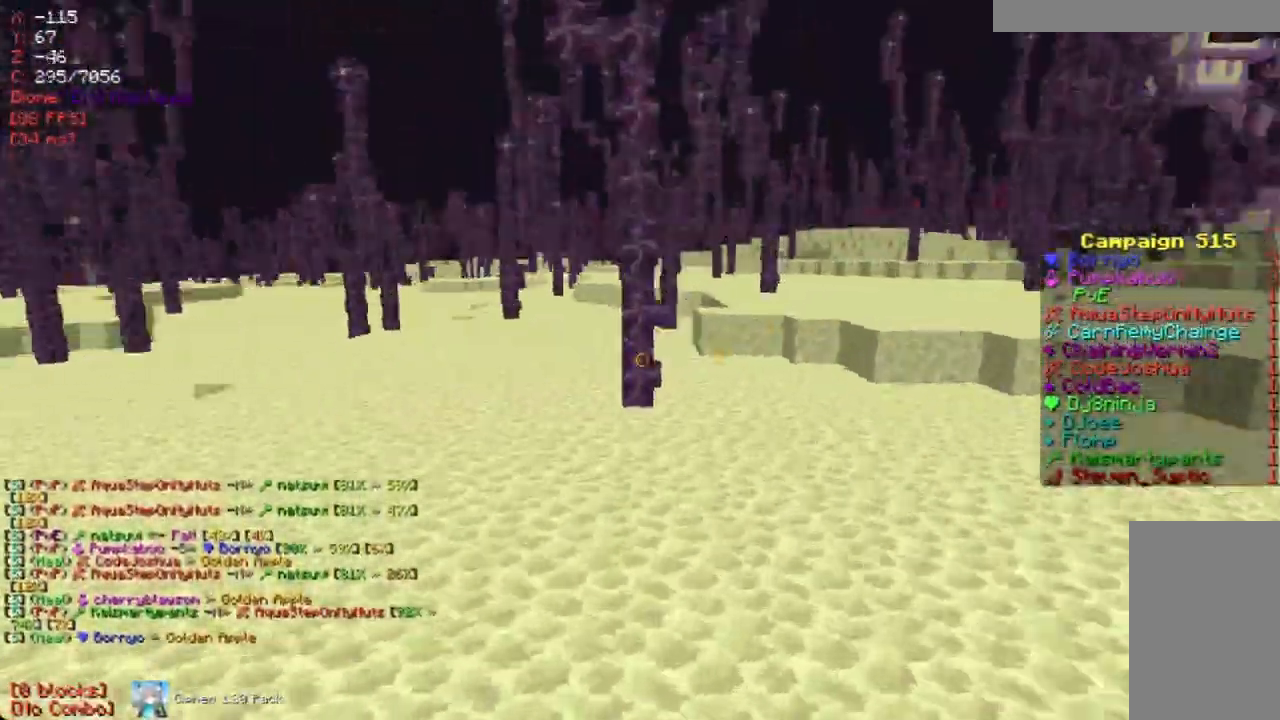
{"keys": ["a", "w"], "mouse": [], "events": [[51, "a", "down"]]}
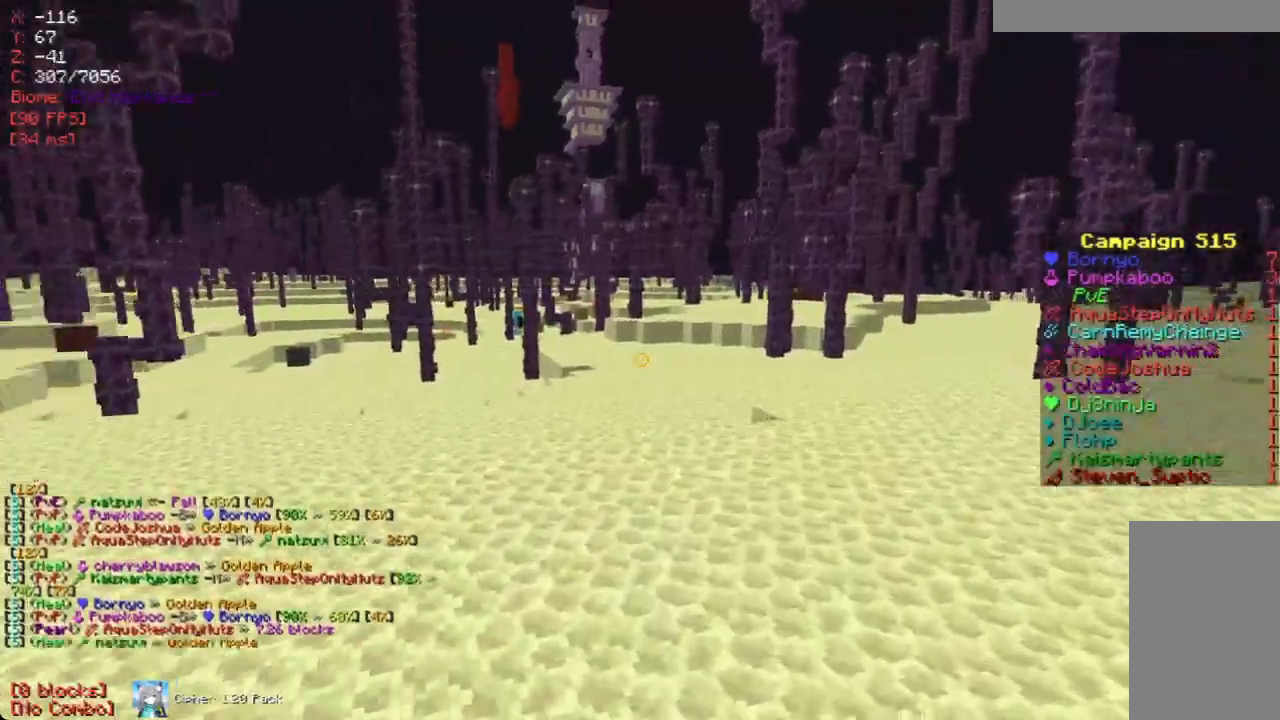
{"keys": ["d", "w"], "mouse": [], "events": [[168, "a", "up"], [453, "d", "down"]]}
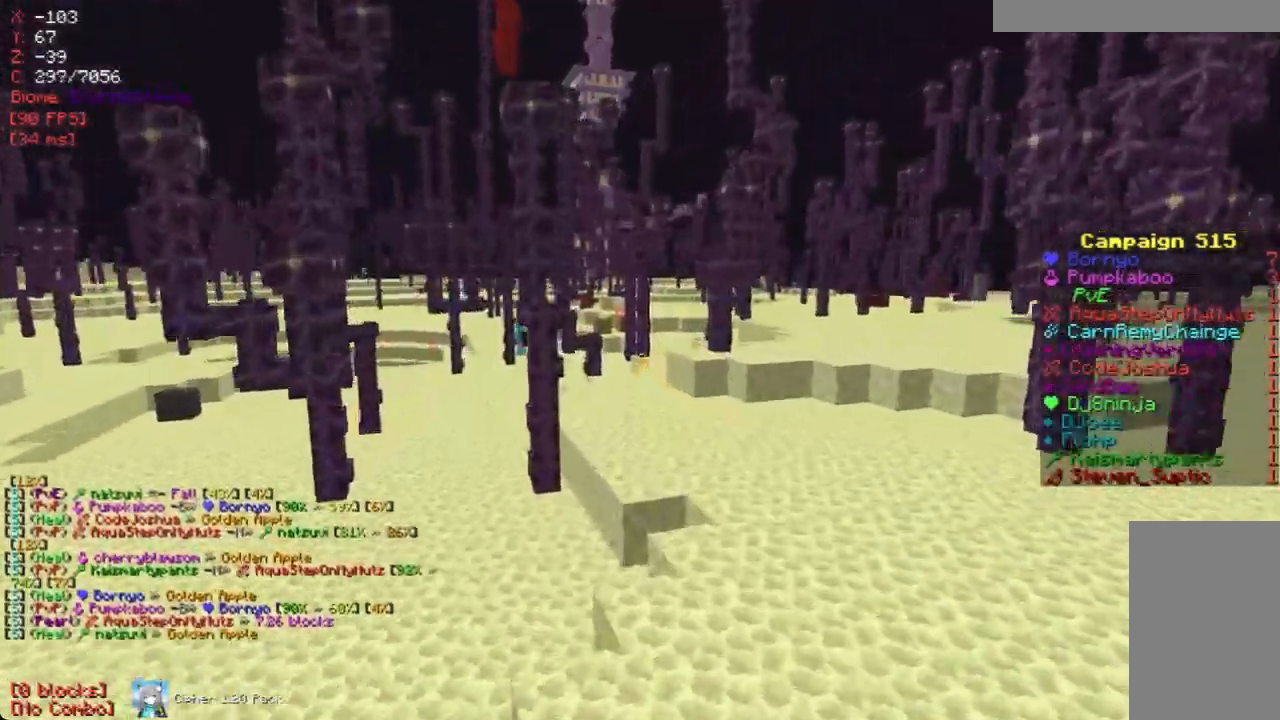
{"keys": [], "mouse": [], "events": [[101, "d", "up"], [101, "w", "up"]]}
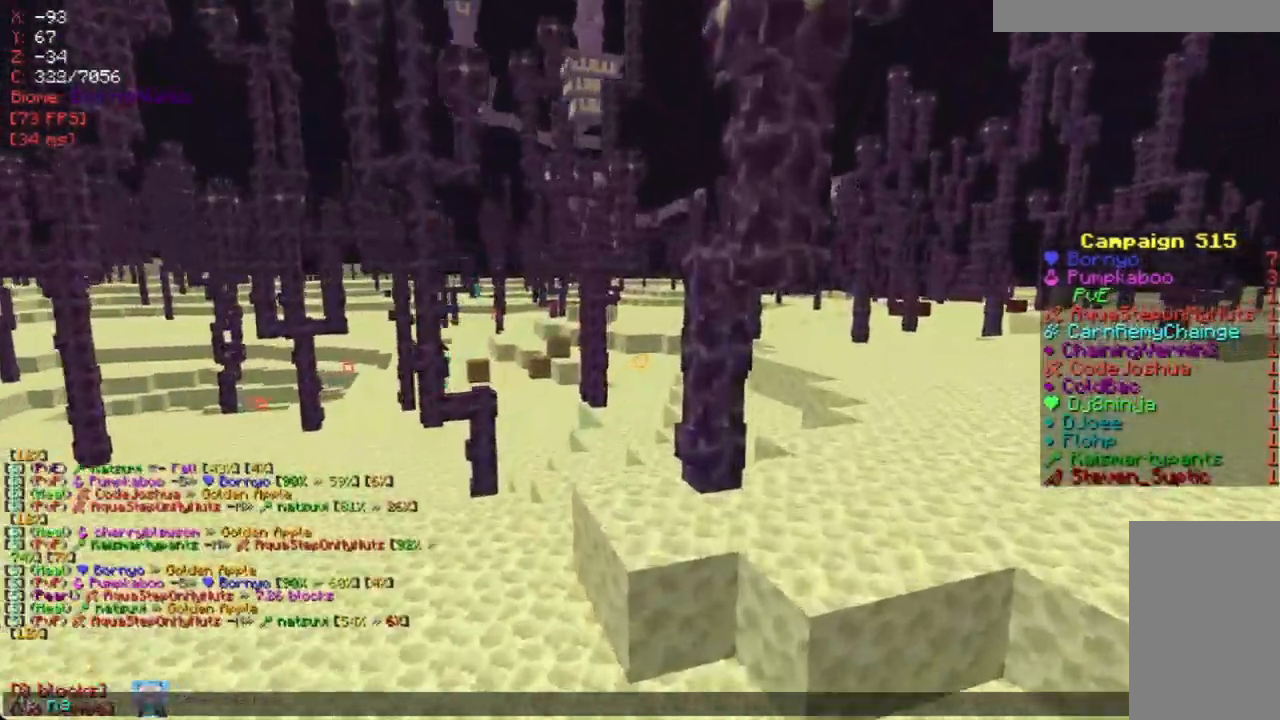
{"keys": [], "mouse": [], "events": []}
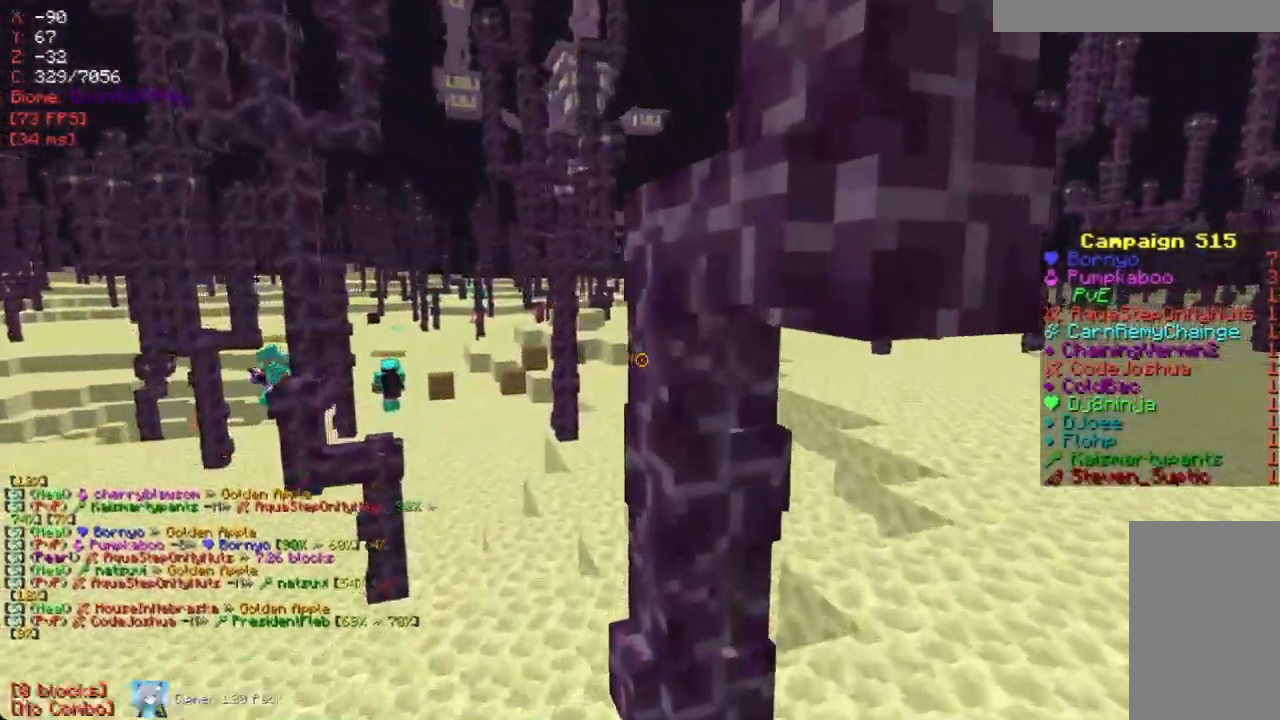
{"keys": [], "mouse": [], "events": [[218, "s", "down"], [504, "s", "up"]]}